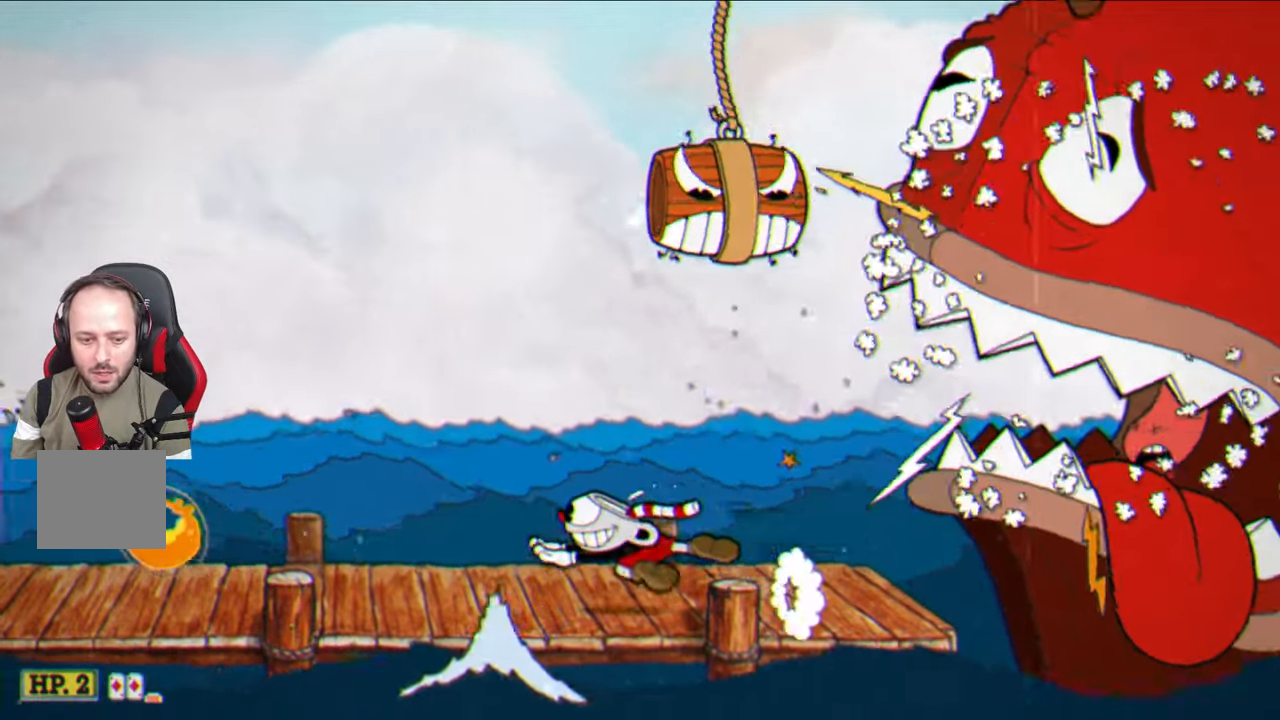
Gameplay with a controller (PlayStation layout); each line is a JSON object with the inputs held at the frame after it. "events" lists button and stick changes between this image and that frame as [ms after this image, input, new state], when the widget could be followed in between.
{"buttons": [], "left_stick": "right", "right_stick": "center", "events": [[317, "CROSS", "down"], [383, "left_stick", "right"], [400, "CROSS", "up"]]}
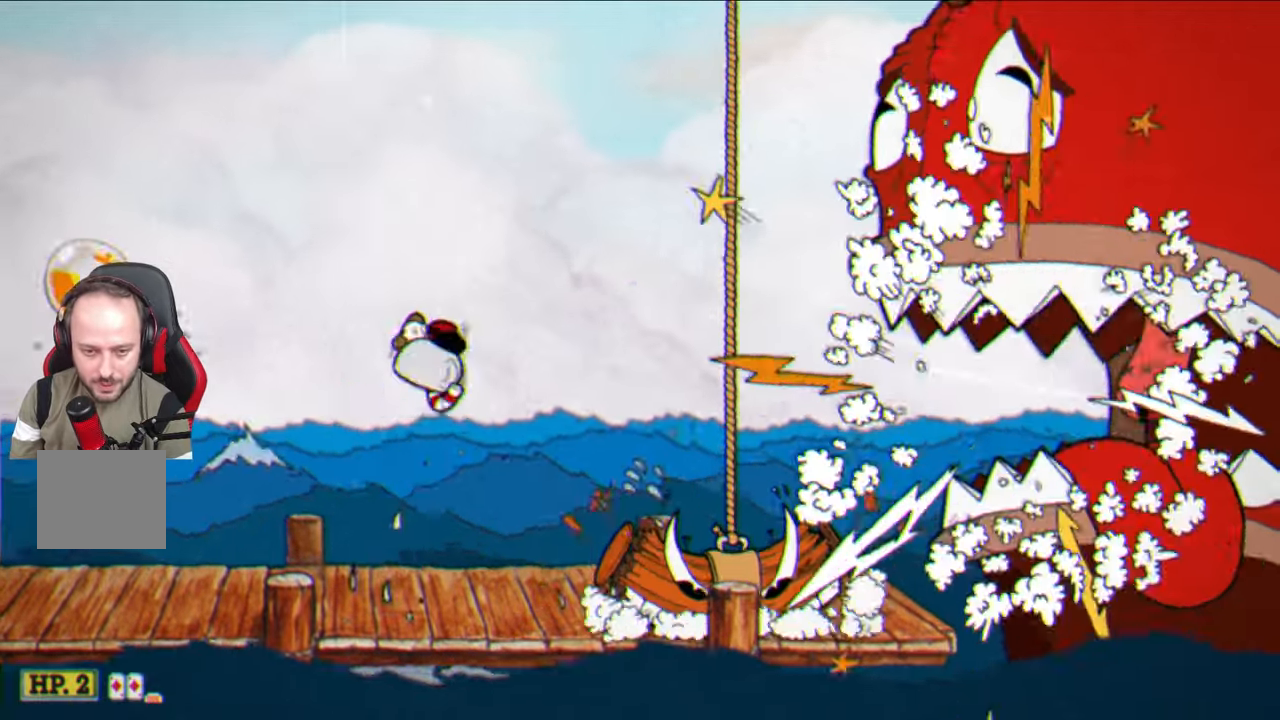
{"buttons": [], "left_stick": "center", "right_stick": "center", "events": [[50, "left_stick", "center"], [67, "TRIANGLE", "down"], [133, "TRIANGLE", "up"]]}
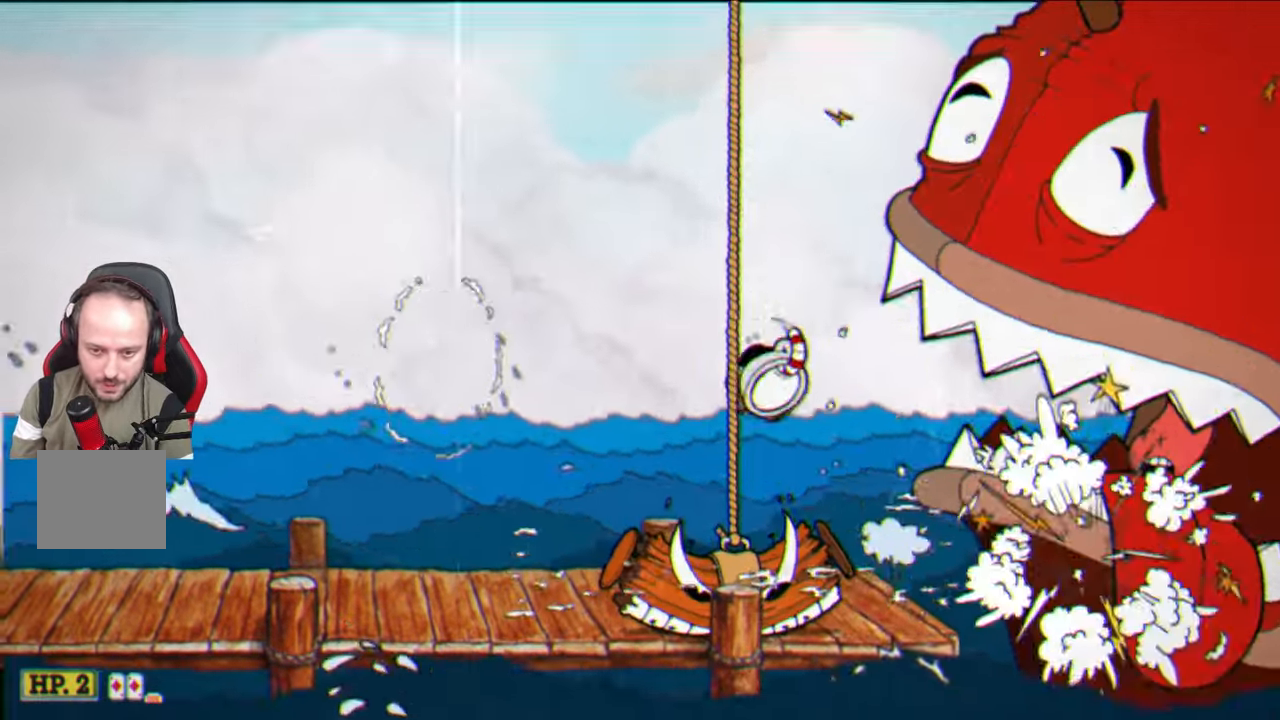
{"buttons": [], "left_stick": "left", "right_stick": "center", "events": [[167, "CROSS", "down"], [183, "left_stick", "left"], [250, "CROSS", "up"]]}
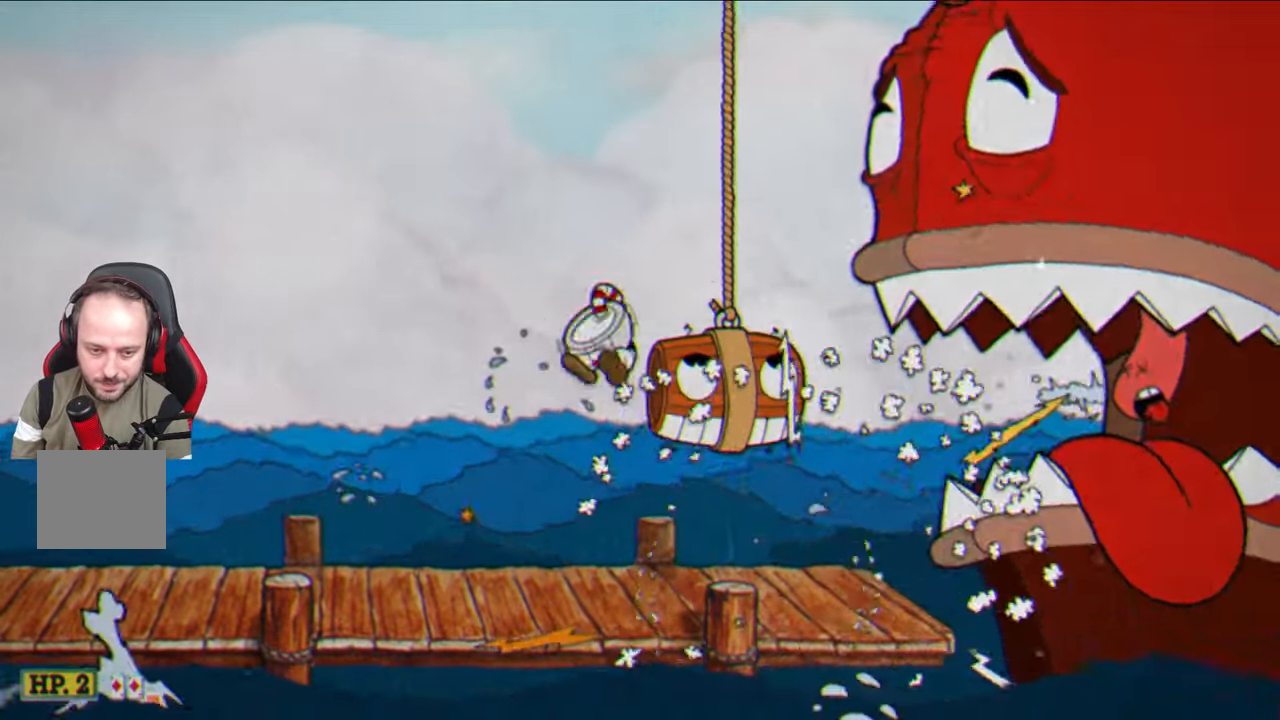
{"buttons": [], "left_stick": "left", "right_stick": "center", "events": [[267, "CROSS", "down"], [350, "CROSS", "up"]]}
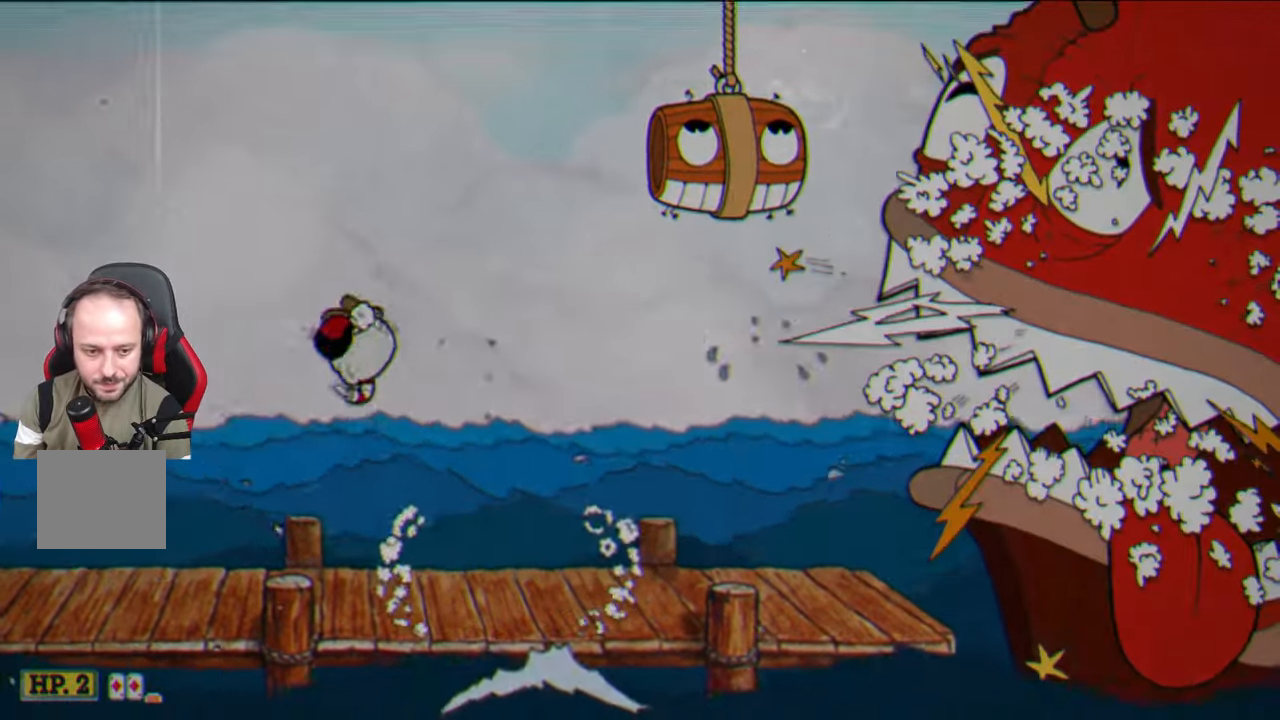
{"buttons": [], "left_stick": "right", "right_stick": "center", "events": [[333, "CROSS", "down"], [367, "left_stick", "right"], [400, "CROSS", "up"]]}
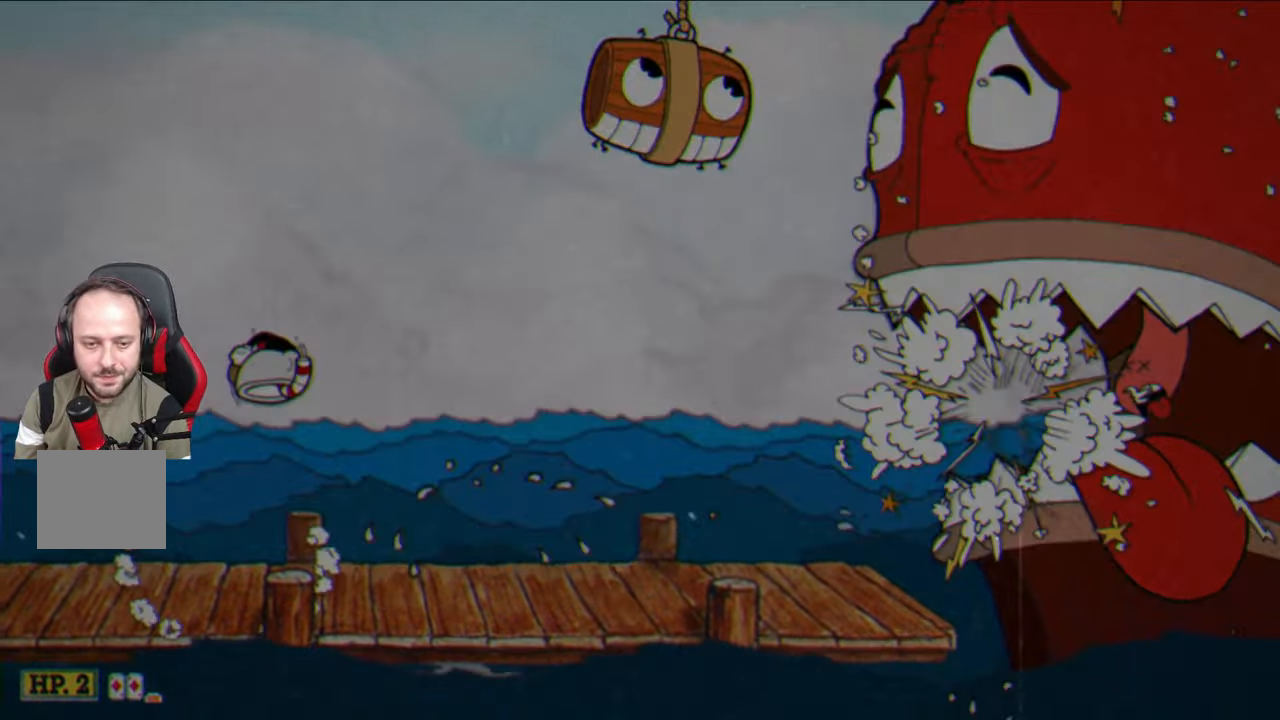
{"buttons": [], "left_stick": "right", "right_stick": "center", "events": [[350, "CROSS", "down"], [433, "CROSS", "up"]]}
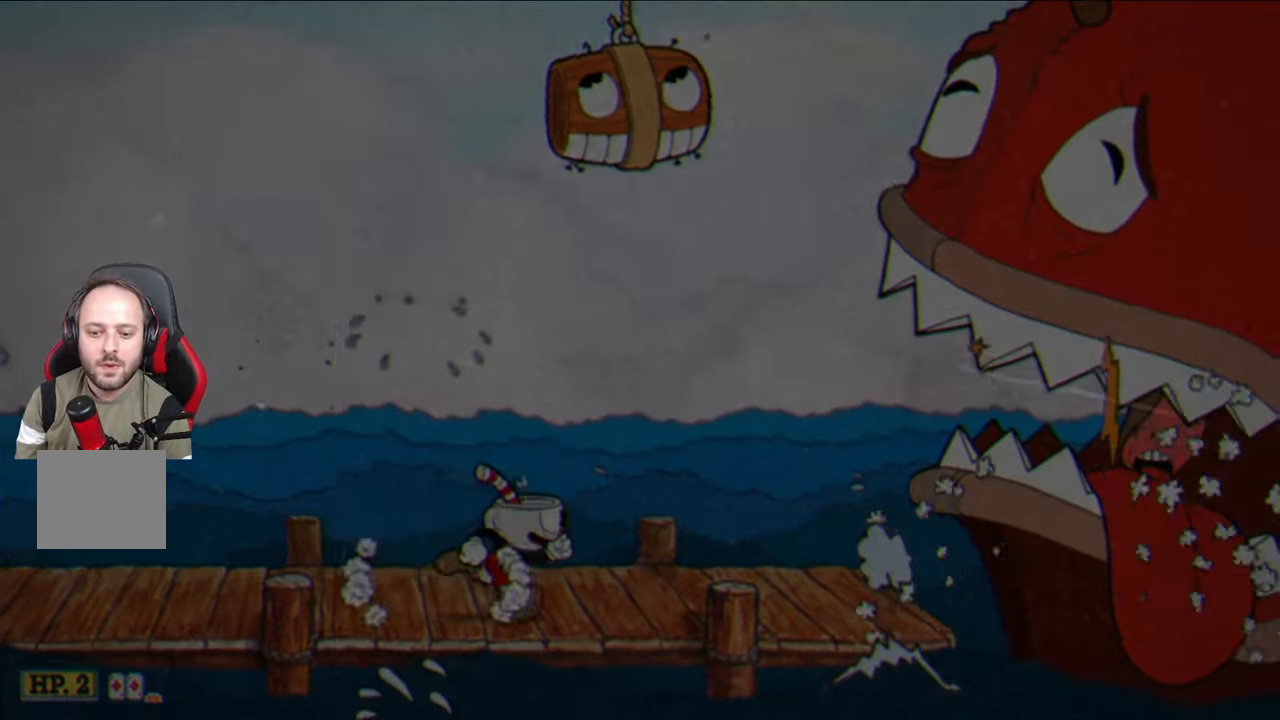
{"buttons": [], "left_stick": "up-right", "right_stick": "center", "events": [[150, "CROSS", "down"], [233, "CROSS", "up"], [350, "left_stick", "up-right"]]}
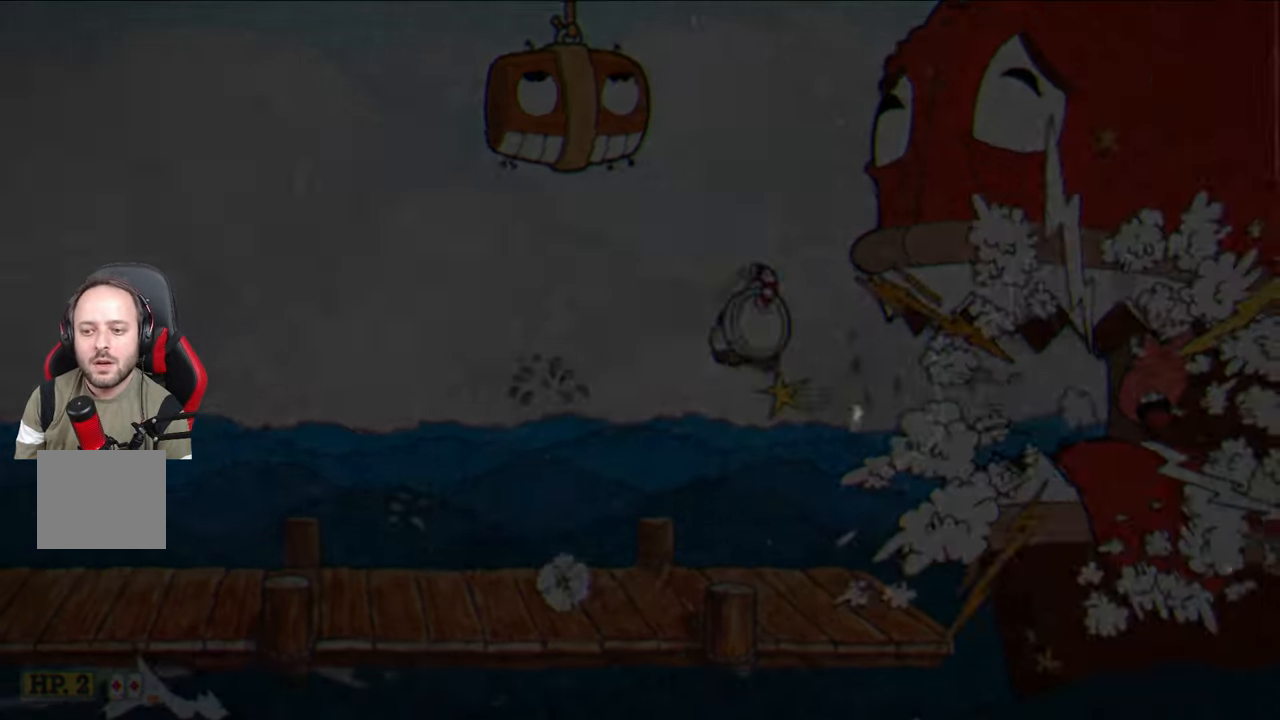
{"buttons": ["TRIANGLE"], "left_stick": "left", "right_stick": "center", "events": [[133, "left_stick", "center"], [217, "left_stick", "left"], [233, "CROSS", "down"], [317, "CROSS", "up"], [483, "TRIANGLE", "down"]]}
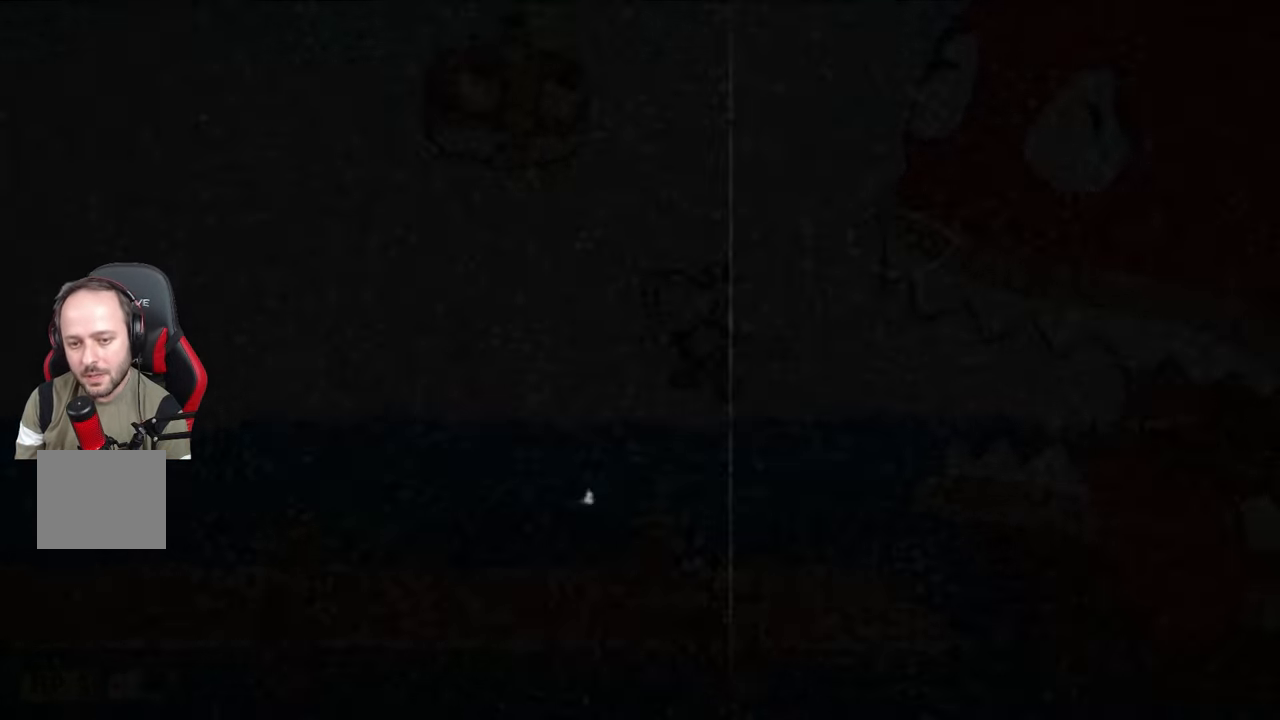
{"buttons": [], "left_stick": "left", "right_stick": "center", "events": [[67, "TRIANGLE", "up"]]}
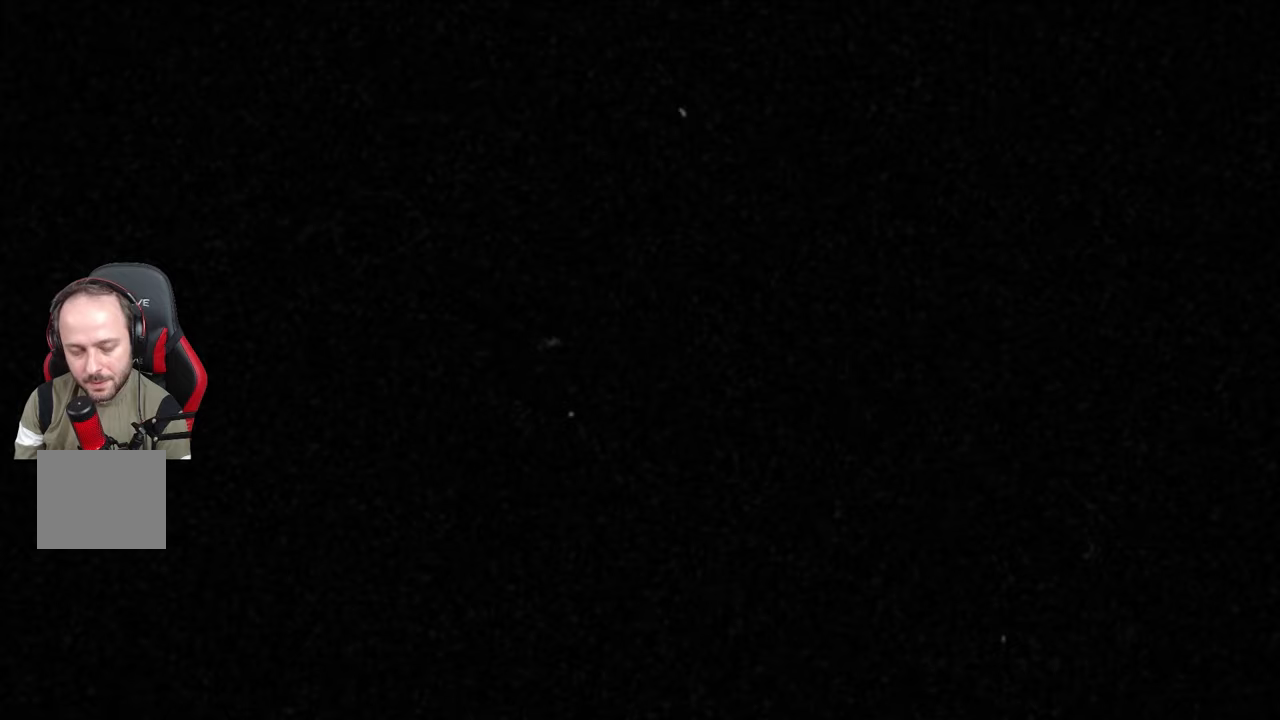
{"buttons": ["CROSS"], "left_stick": "center", "right_stick": "center", "events": [[33, "left_stick", "center"], [417, "CROSS", "down"]]}
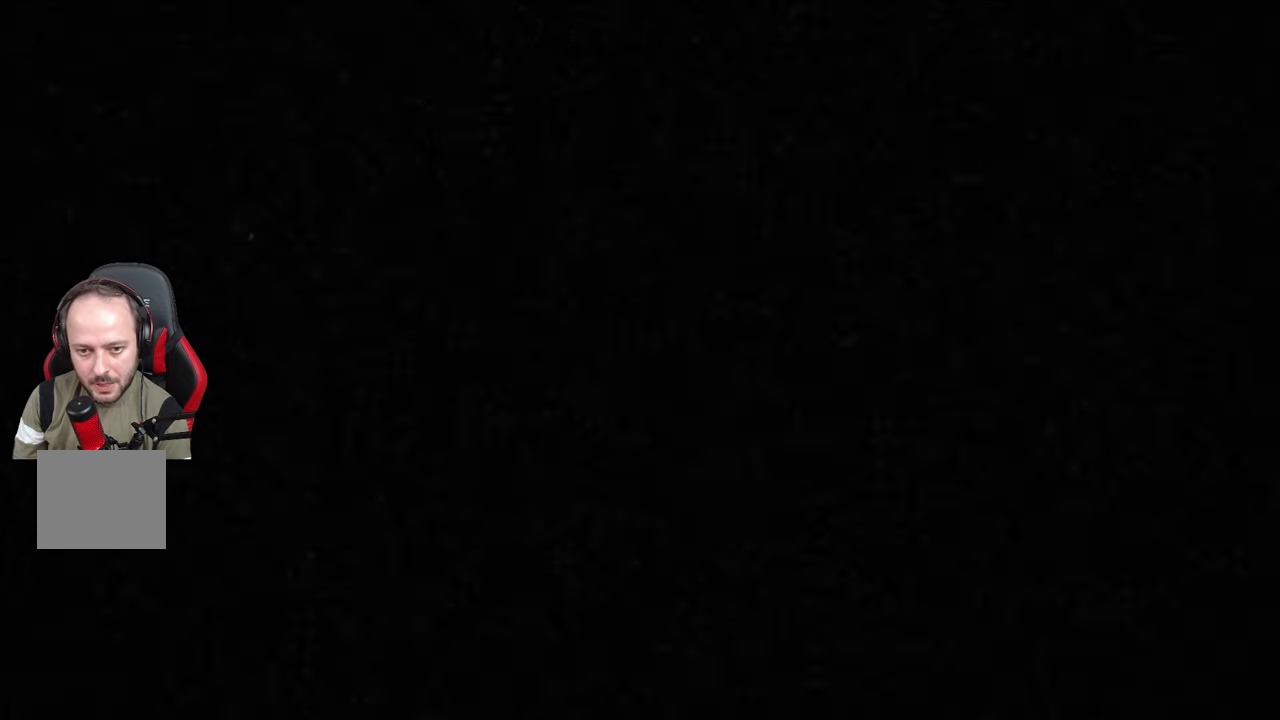
{"buttons": ["CROSS"], "left_stick": "center", "right_stick": "center", "events": [[33, "CROSS", "up"], [200, "CROSS", "down"], [350, "CROSS", "up"], [450, "CROSS", "down"]]}
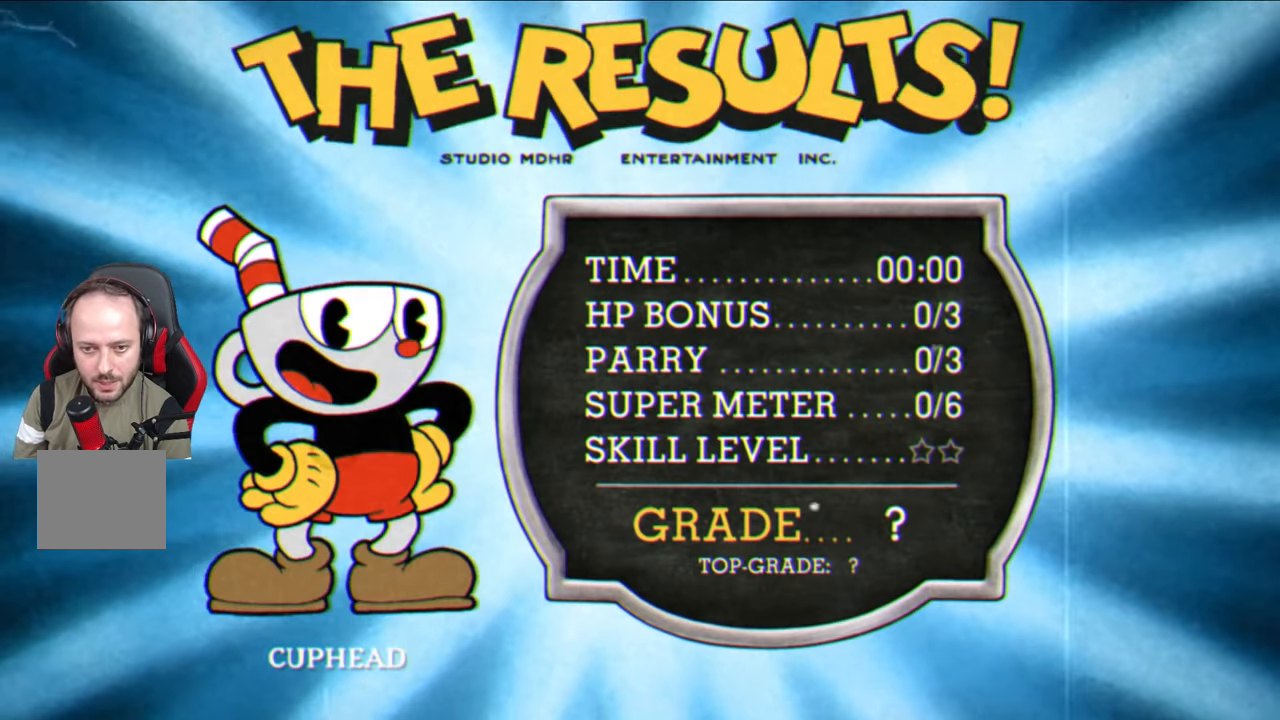
{"buttons": [], "left_stick": "center", "right_stick": "center", "events": [[283, "CROSS", "up"], [317, "CROSS", "down"], [450, "CROSS", "up"]]}
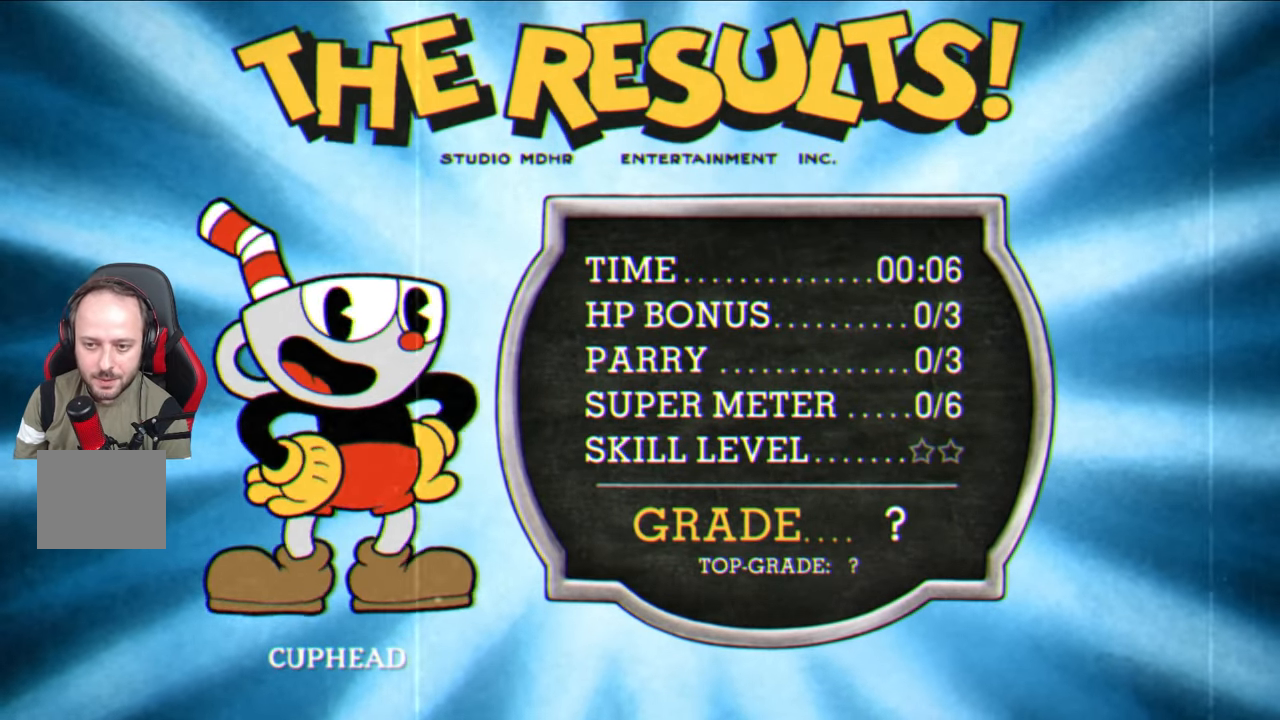
{"buttons": ["CROSS"], "left_stick": "center", "right_stick": "center", "events": [[17, "CROSS", "down"], [167, "CROSS", "up"], [250, "CROSS", "down"], [383, "CROSS", "up"], [483, "CROSS", "down"]]}
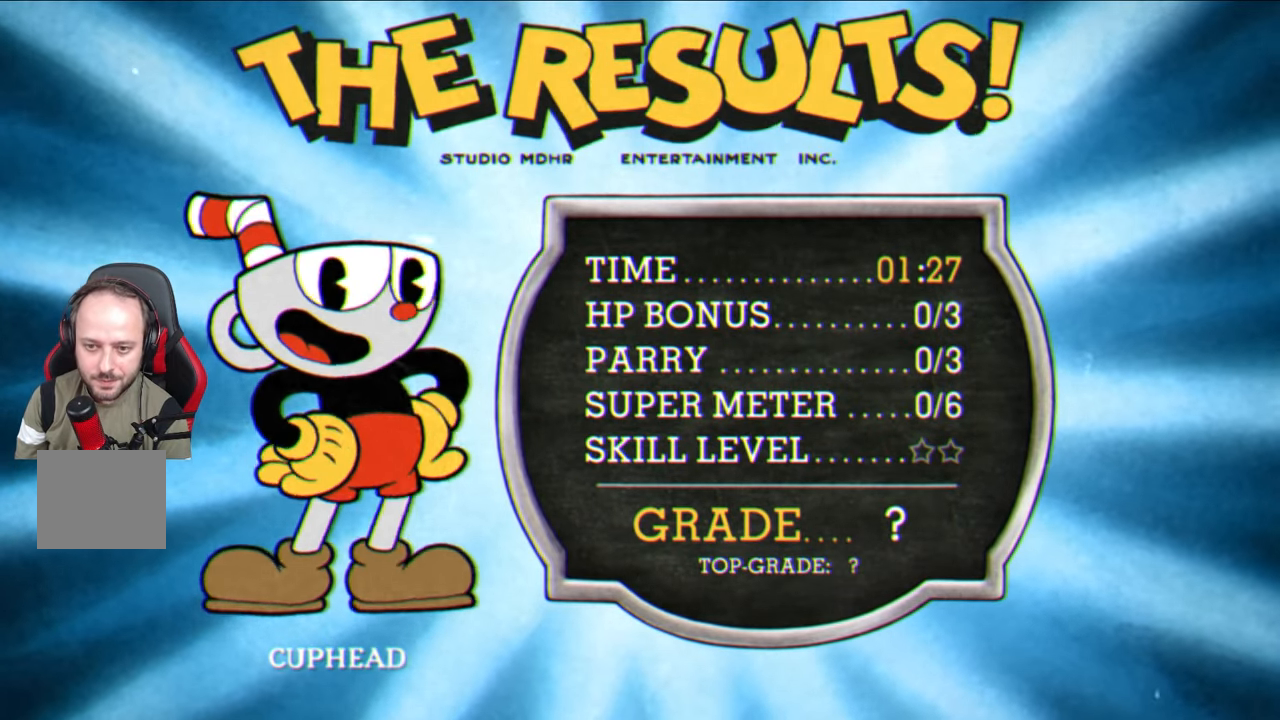
{"buttons": ["CROSS"], "left_stick": "center", "right_stick": "center", "events": [[117, "CROSS", "up"], [217, "CROSS", "down"], [367, "CROSS", "up"], [450, "CROSS", "down"]]}
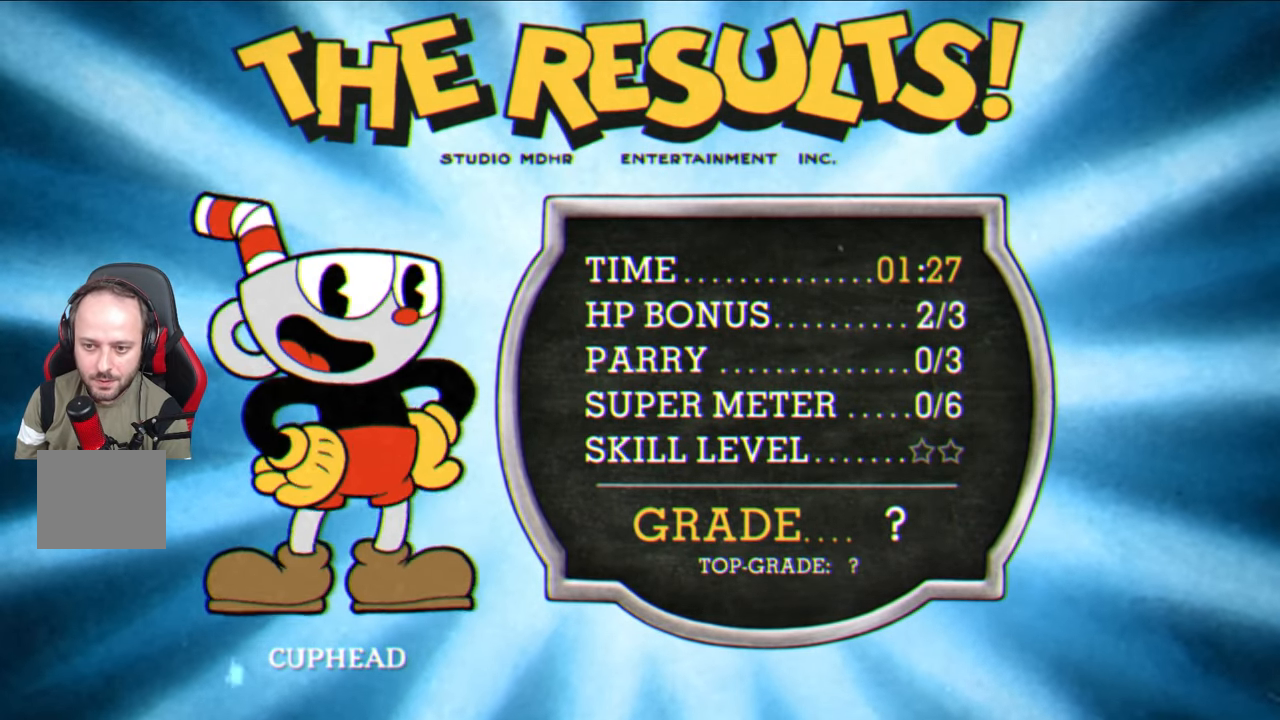
{"buttons": ["CROSS"], "left_stick": "center", "right_stick": "center", "events": [[100, "CROSS", "up"], [200, "CROSS", "down"], [350, "CROSS", "up"], [433, "CROSS", "down"]]}
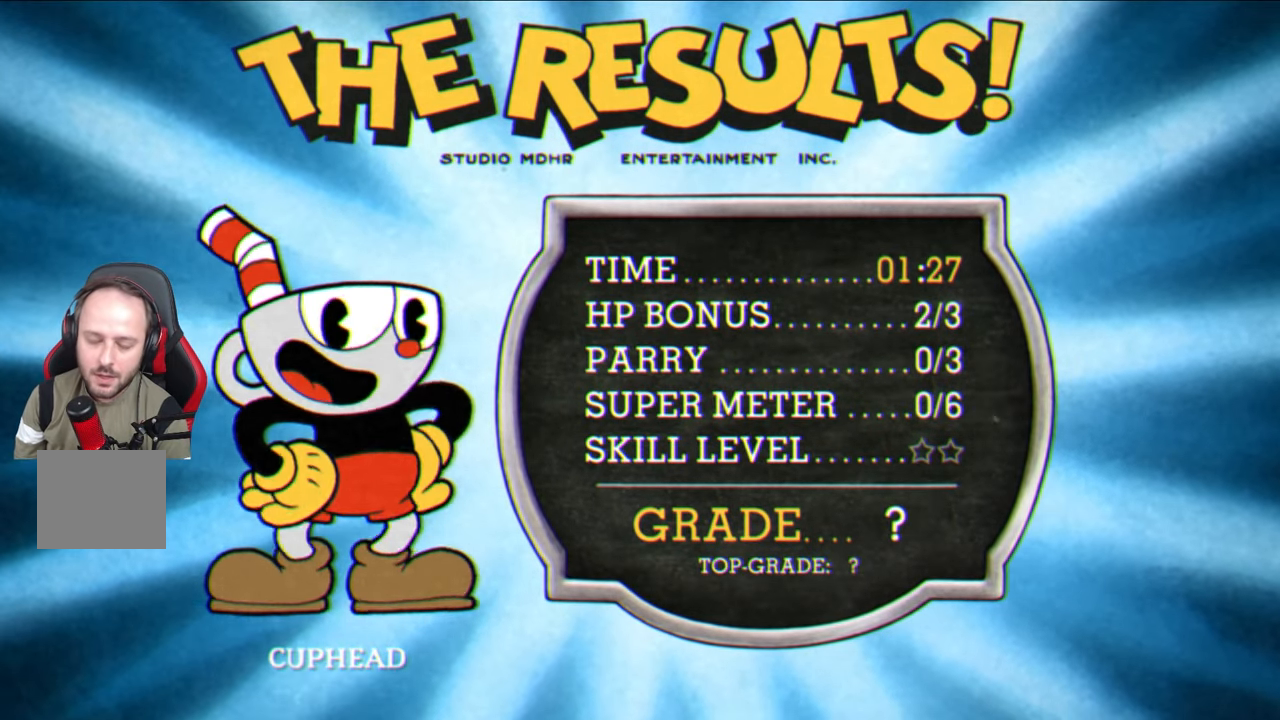
{"buttons": [], "left_stick": "center", "right_stick": "center", "events": [[117, "CROSS", "up"], [300, "CROSS", "down"], [450, "CROSS", "up"]]}
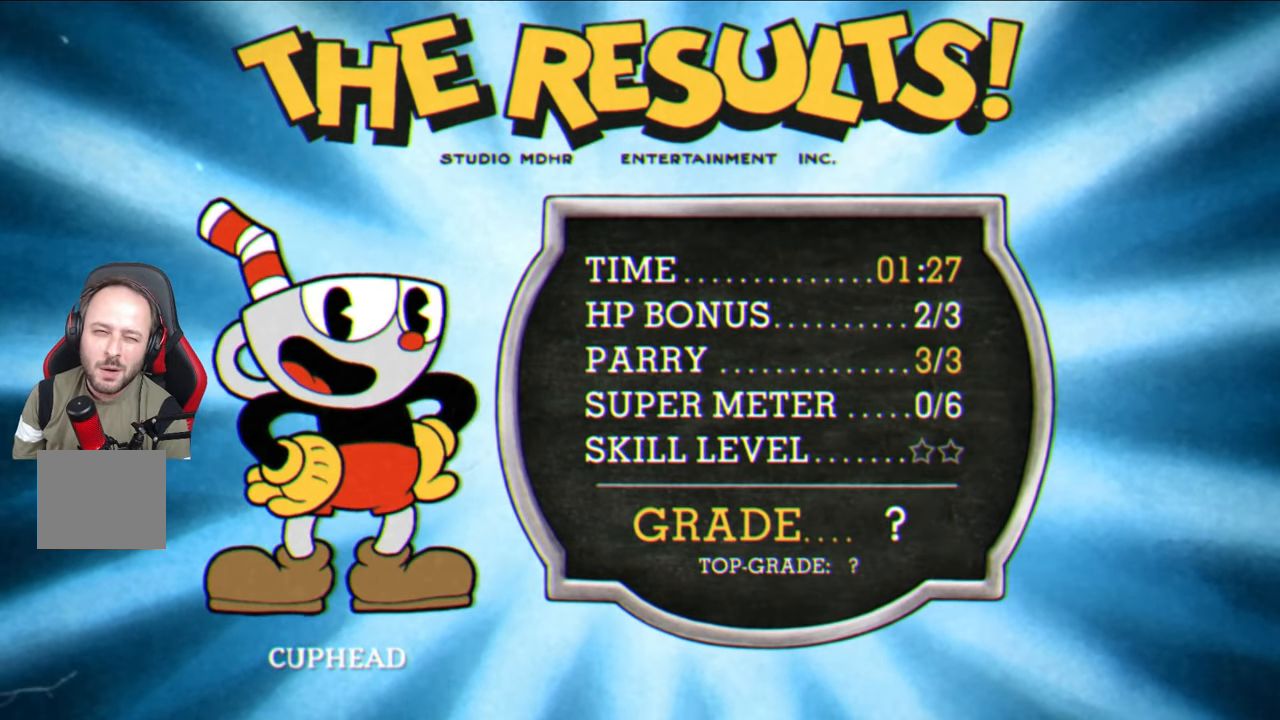
{"buttons": [], "left_stick": "center", "right_stick": "center", "events": [[83, "CROSS", "down"], [367, "CROSS", "up"]]}
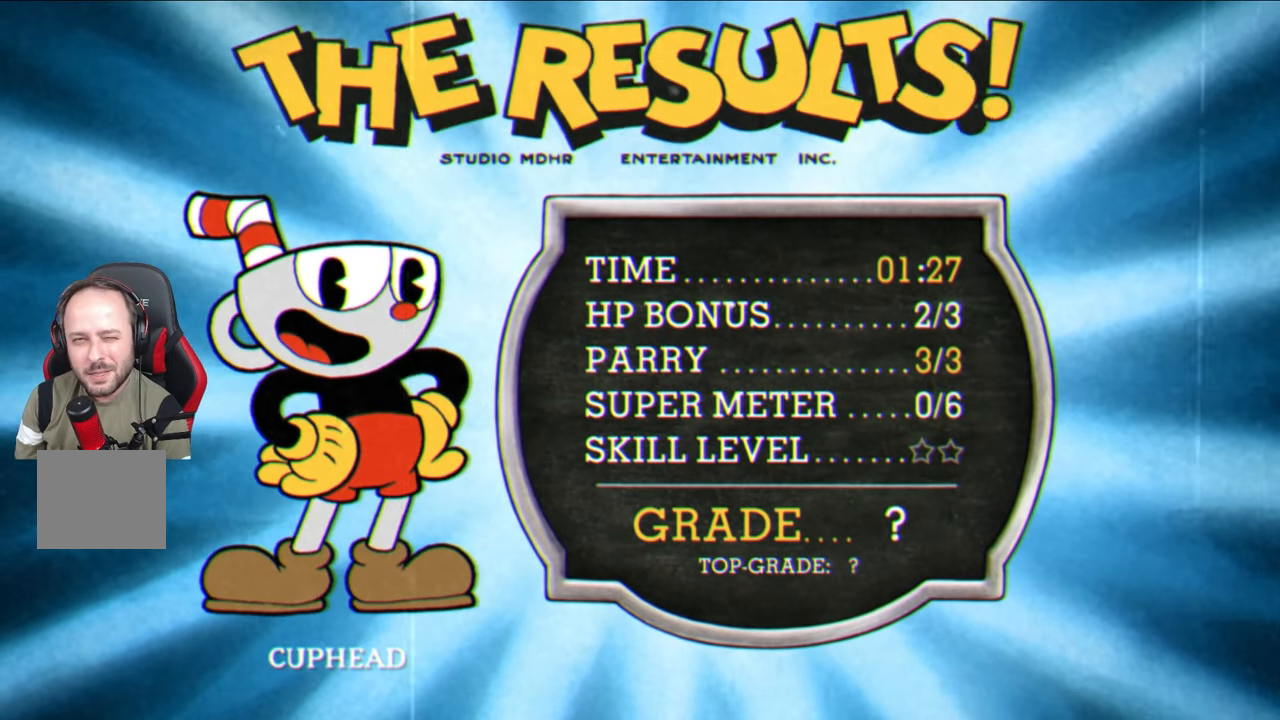
{"buttons": ["CROSS"], "left_stick": "center", "right_stick": "center", "events": [[100, "CROSS", "down"]]}
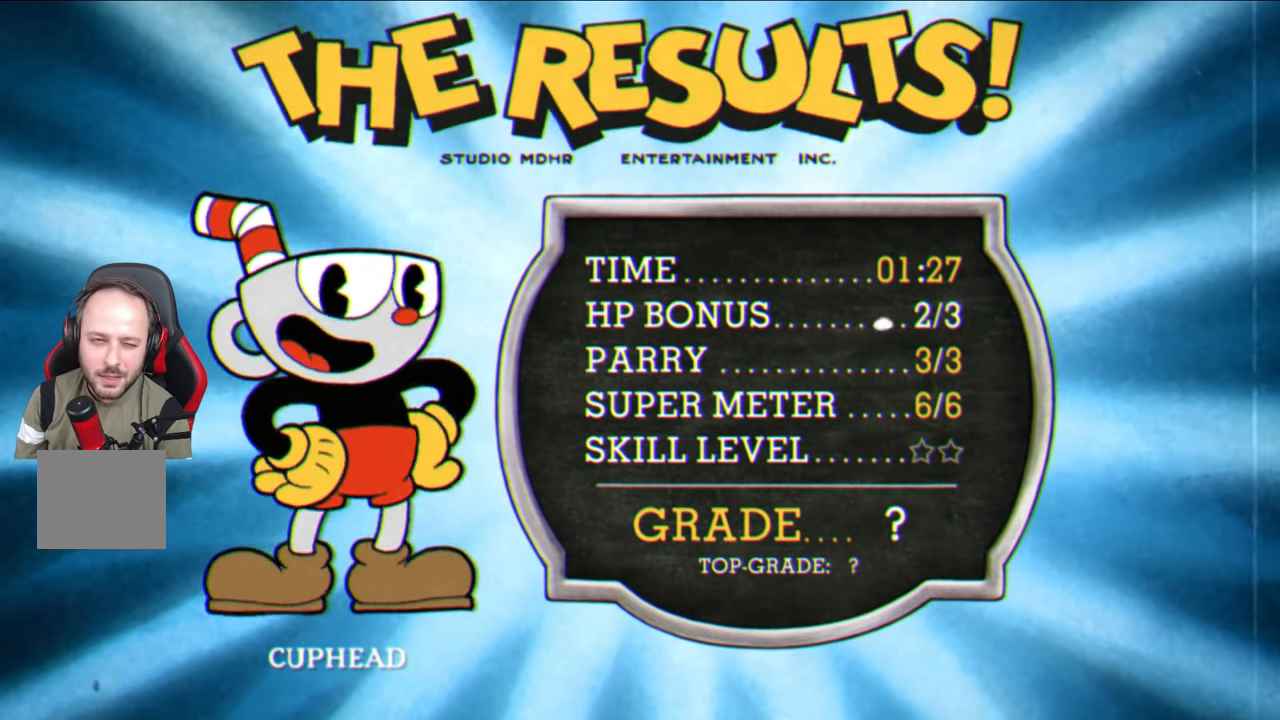
{"buttons": [], "left_stick": "center", "right_stick": "center", "events": [[33, "CROSS", "up"]]}
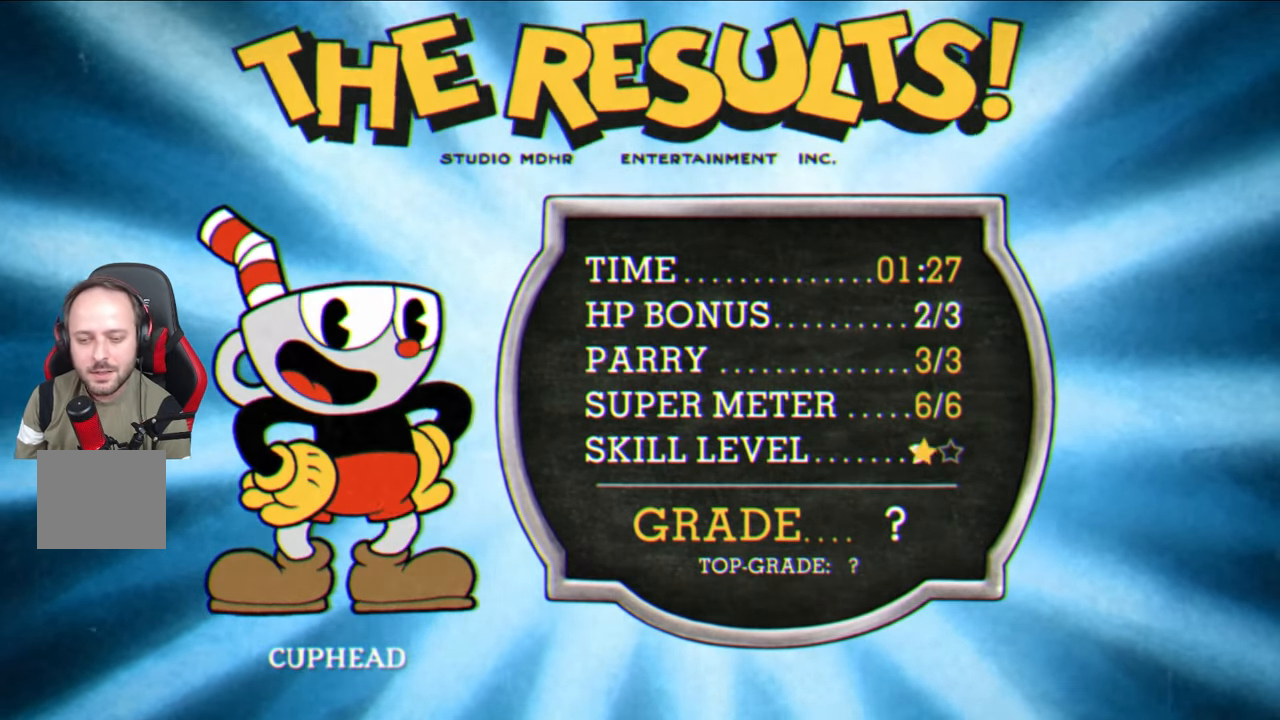
{"buttons": [], "left_stick": "center", "right_stick": "center", "events": [[217, "CROSS", "down"], [467, "CROSS", "up"]]}
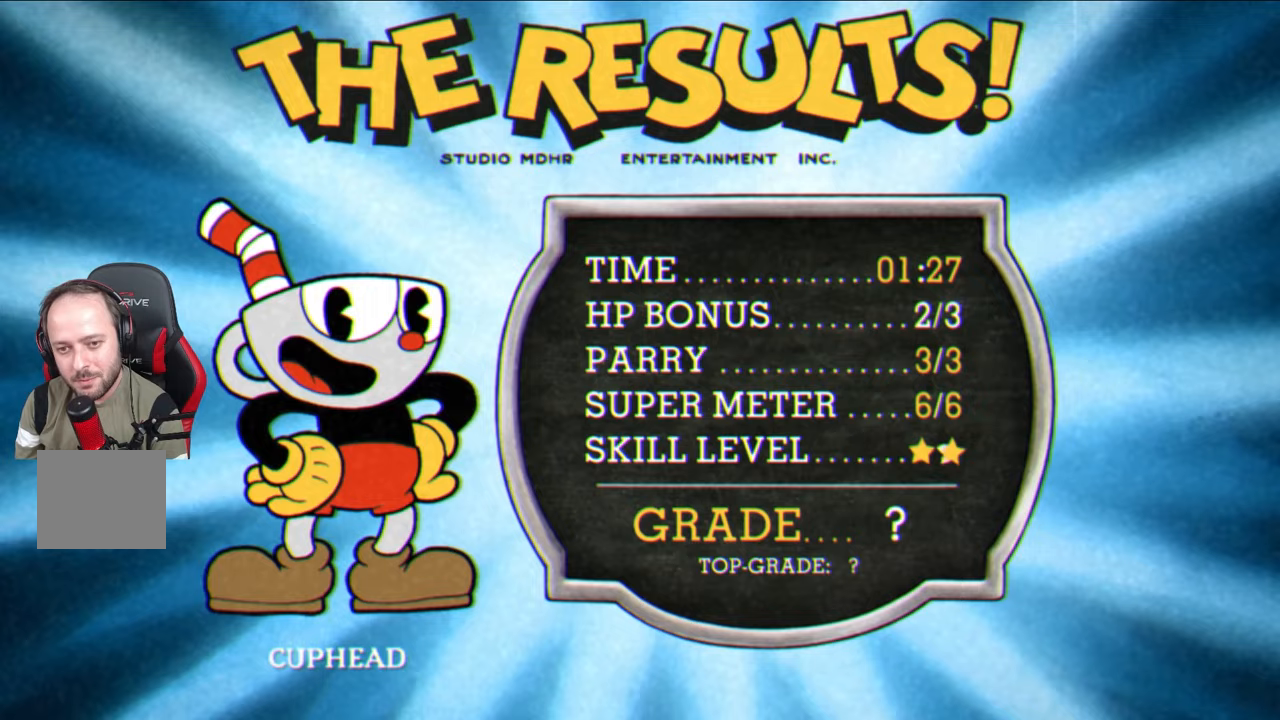
{"buttons": ["CROSS"], "left_stick": "center", "right_stick": "center", "events": [[100, "CROSS", "down"], [233, "CROSS", "up"], [383, "CROSS", "down"]]}
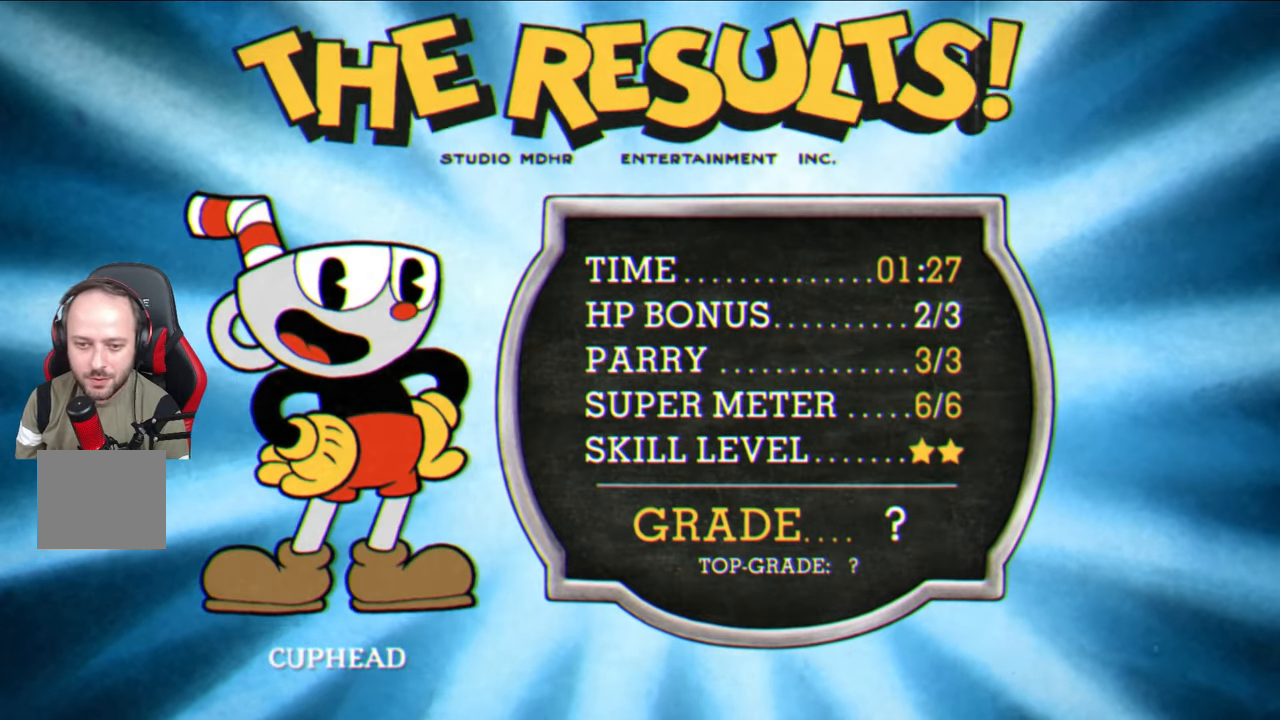
{"buttons": ["CROSS"], "left_stick": "center", "right_stick": "center", "events": [[17, "CROSS", "up"], [250, "CROSS", "down"], [400, "CROSS", "up"], [500, "CROSS", "down"]]}
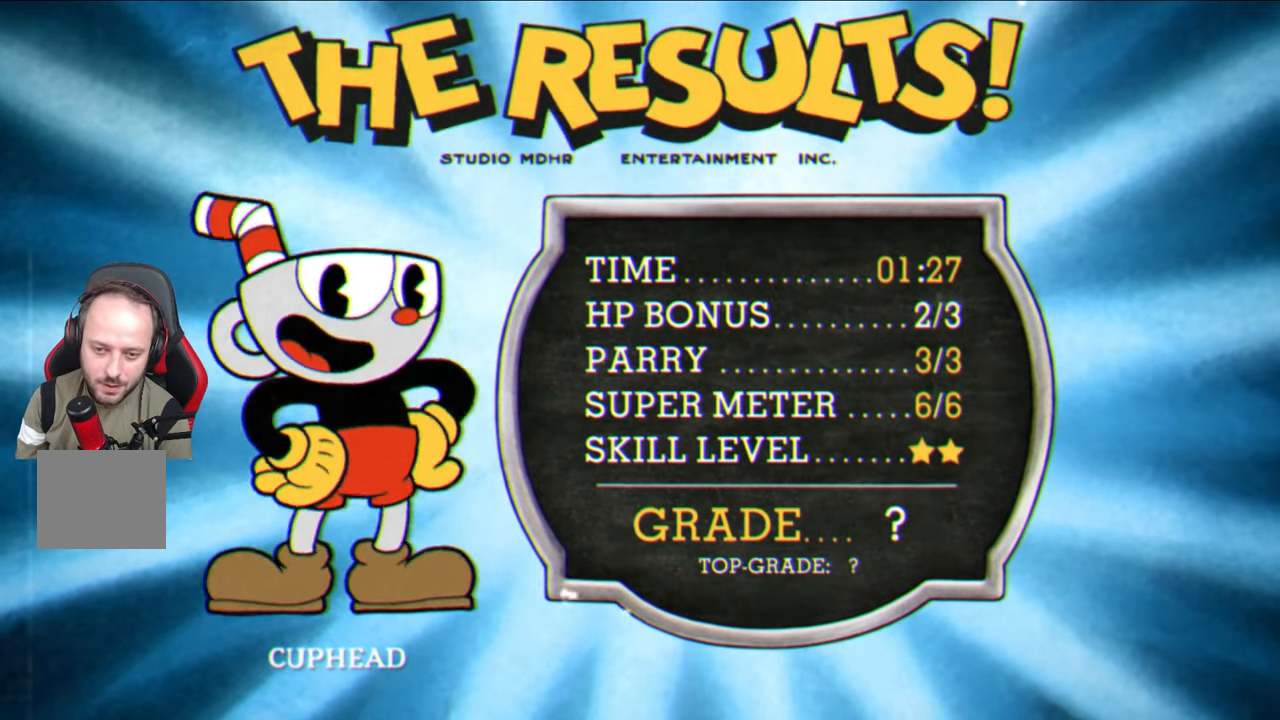
{"buttons": ["CROSS"], "left_stick": "center", "right_stick": "center", "events": [[150, "CROSS", "up"], [183, "CROSS", "down"], [333, "CROSS", "up"], [400, "CROSS", "down"]]}
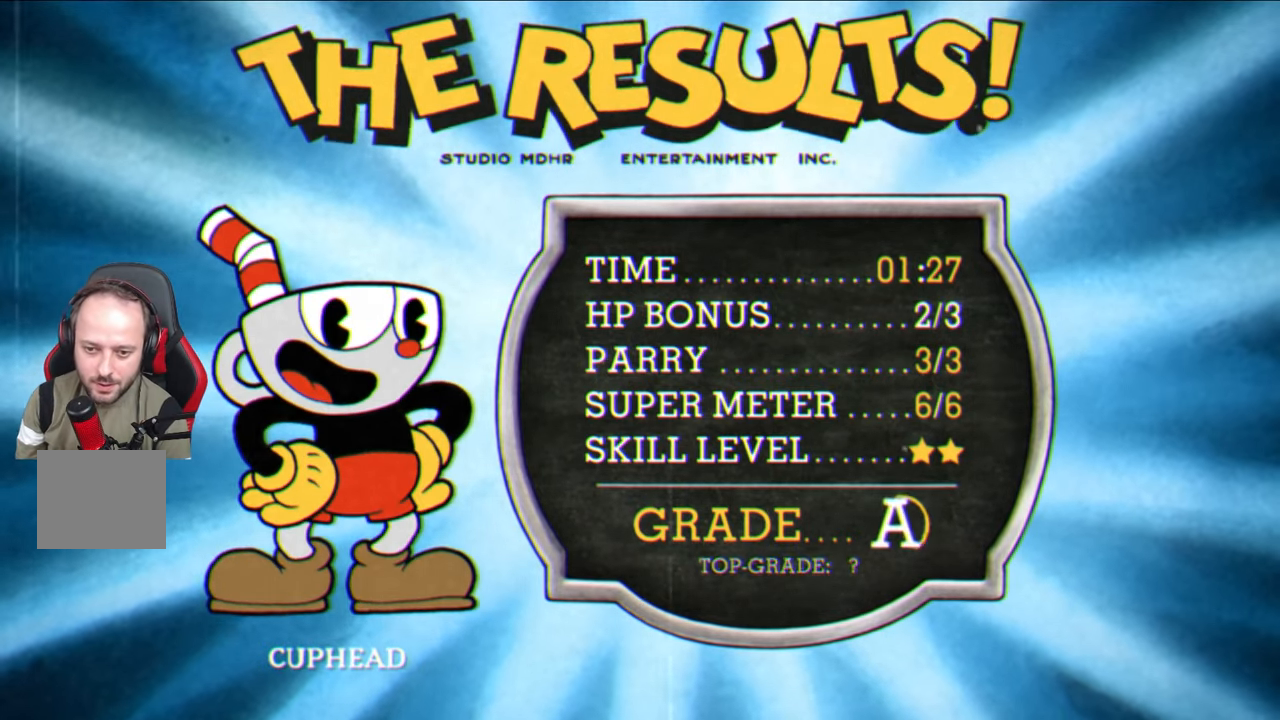
{"buttons": [], "left_stick": "center", "right_stick": "center", "events": [[50, "CROSS", "up"], [133, "CROSS", "down"], [267, "CROSS", "up"], [333, "CROSS", "down"], [450, "CROSS", "up"]]}
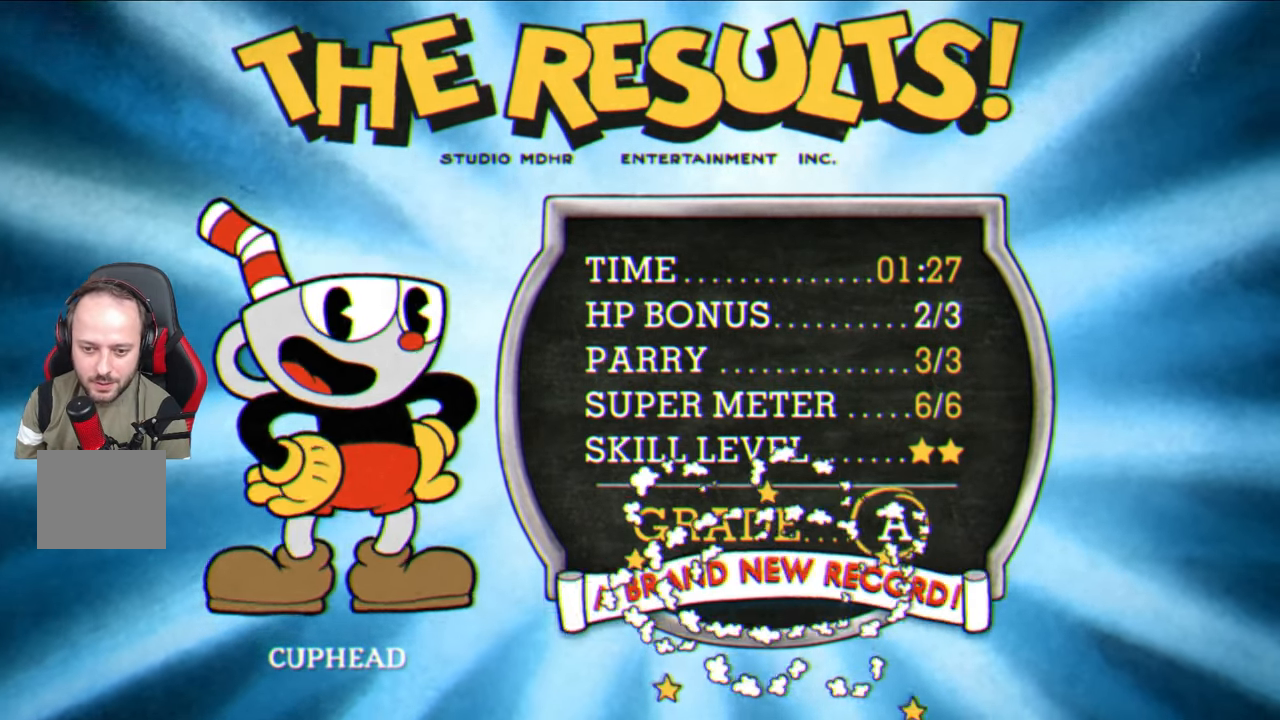
{"buttons": [], "left_stick": "center", "right_stick": "center", "events": [[17, "CROSS", "down"], [133, "CROSS", "up"], [200, "CROSS", "down"], [317, "CROSS", "up"], [383, "CROSS", "down"], [483, "CROSS", "up"]]}
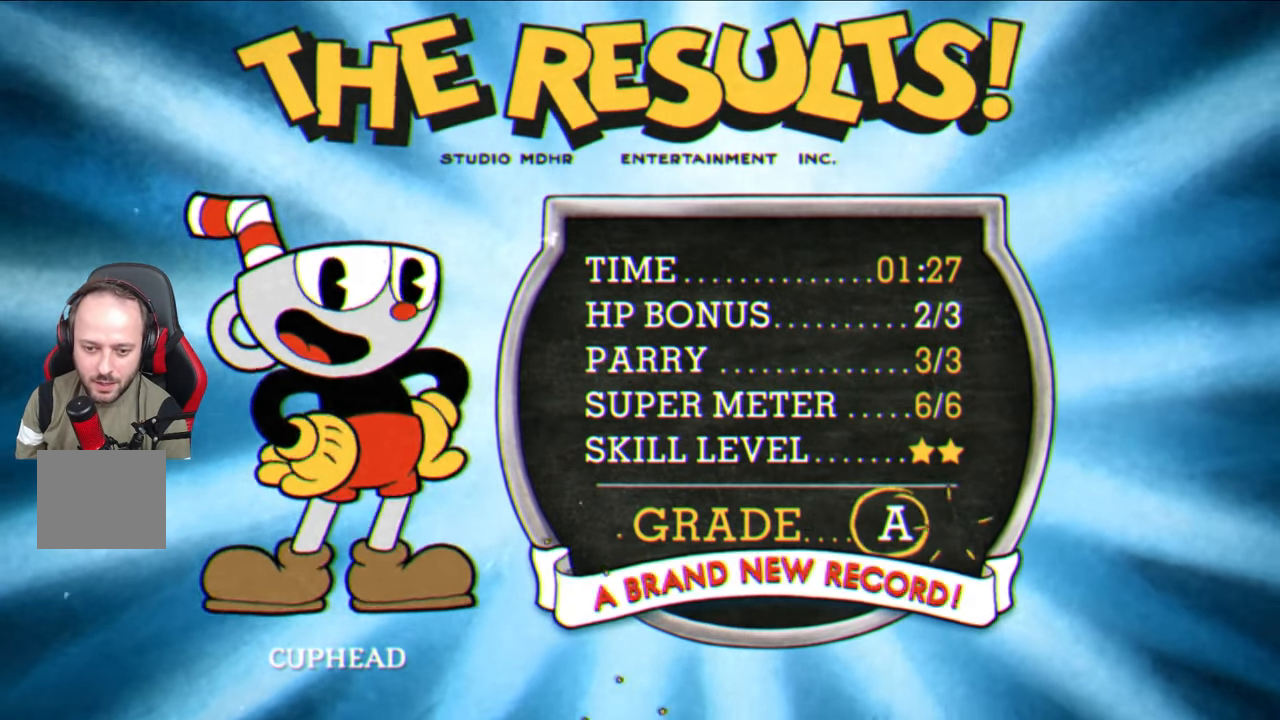
{"buttons": [], "left_stick": "center", "right_stick": "center", "events": [[67, "CROSS", "down"], [167, "CROSS", "up"], [283, "CROSS", "down"], [383, "CROSS", "up"]]}
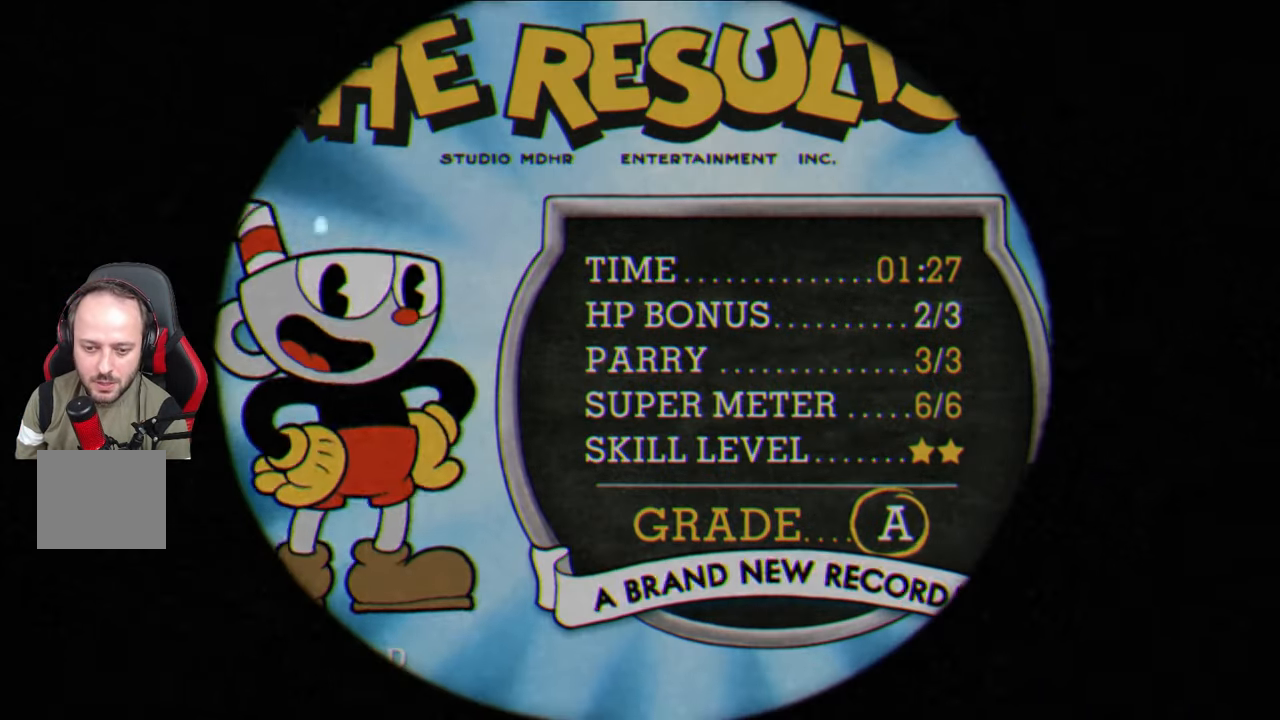
{"buttons": [], "left_stick": "right", "right_stick": "center", "events": [[17, "CROSS", "down"], [100, "CROSS", "up"], [417, "left_stick", "right"]]}
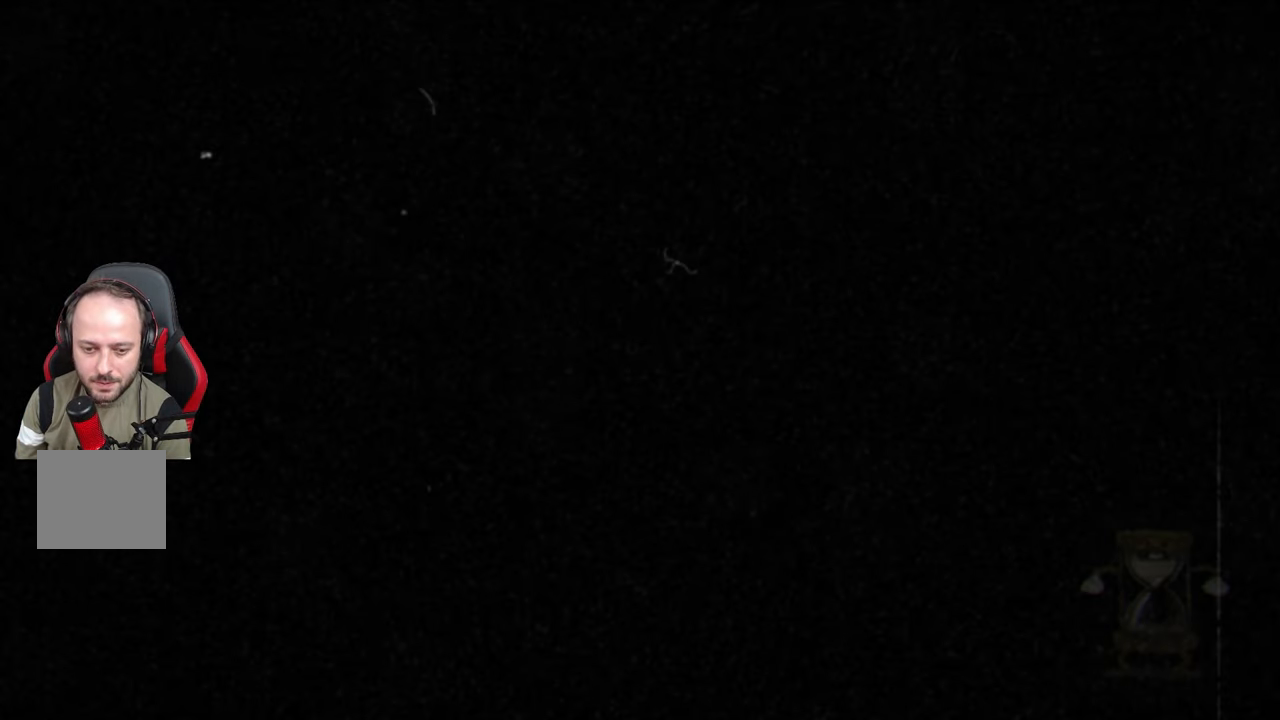
{"buttons": [], "left_stick": "center", "right_stick": "center", "events": [[283, "left_stick", "center"]]}
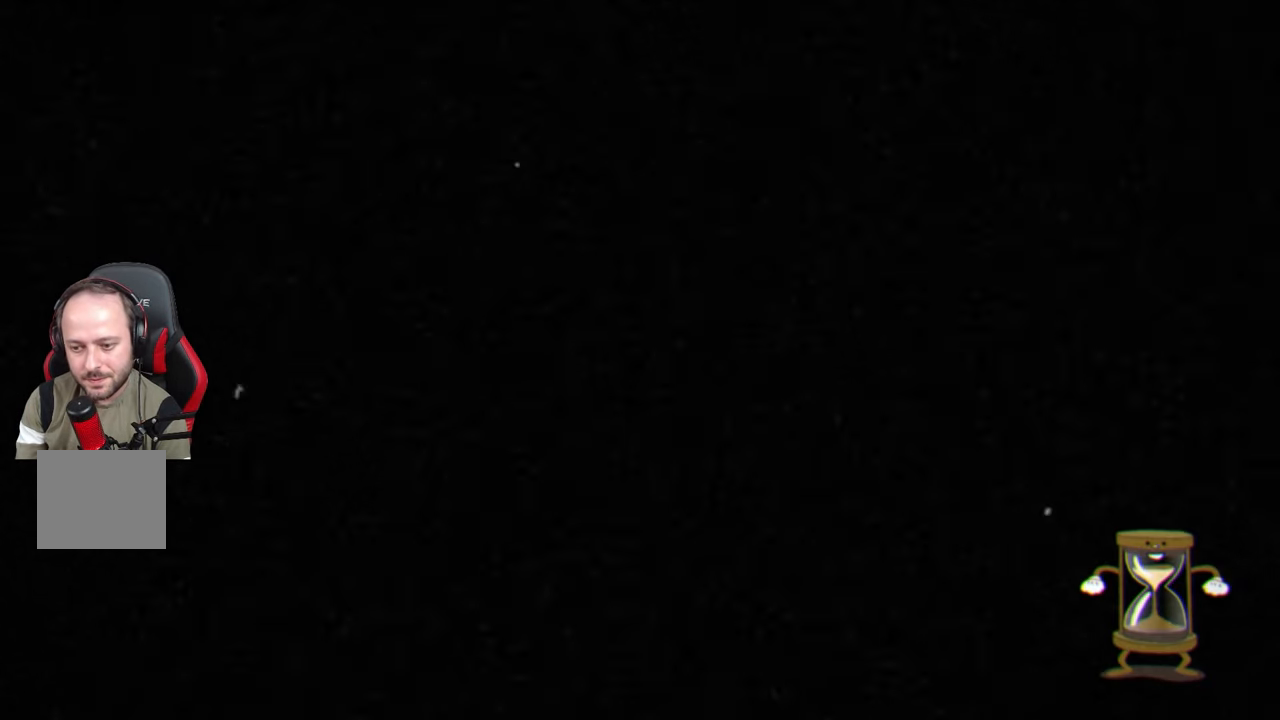
{"buttons": [], "left_stick": "up-right", "right_stick": "center", "events": [[483, "left_stick", "up-right"]]}
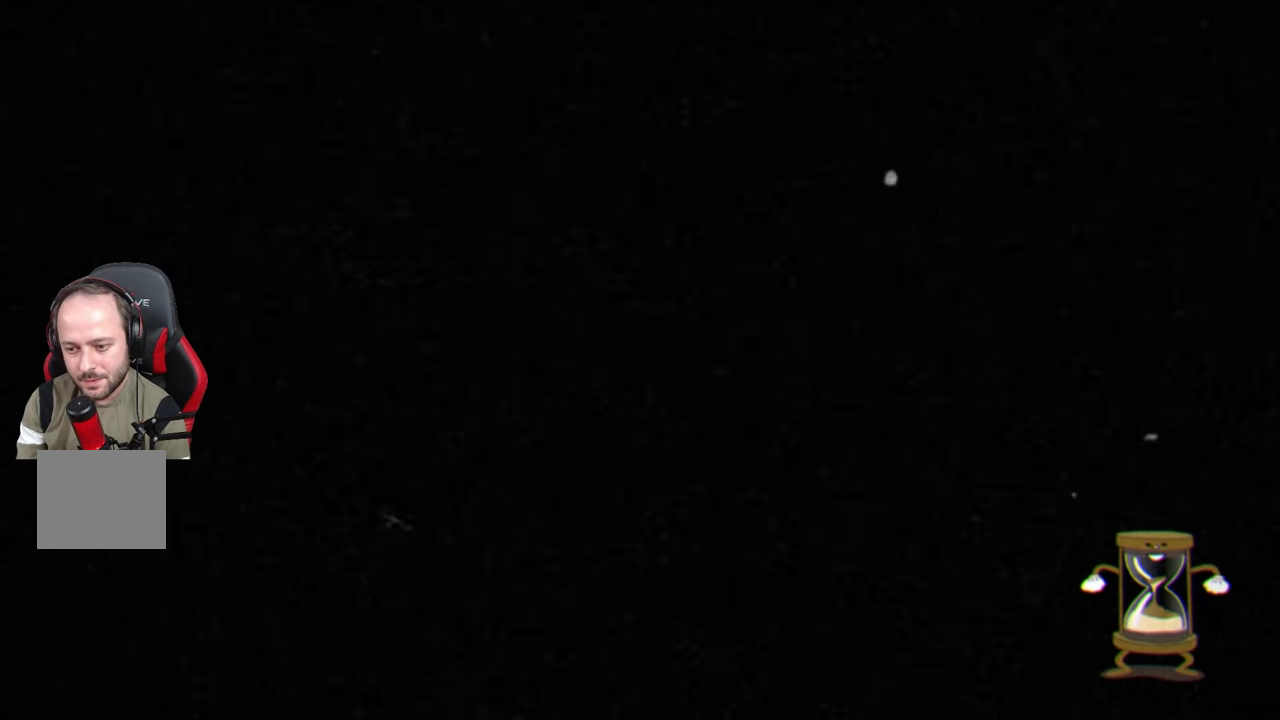
{"buttons": [], "left_stick": "up-right", "right_stick": "center", "events": []}